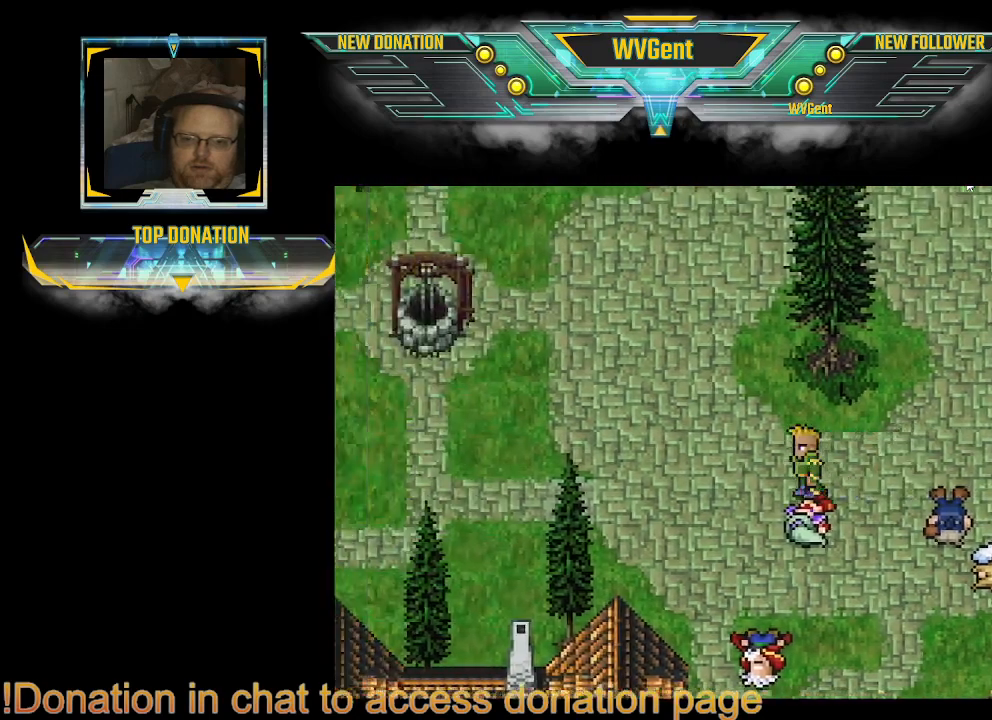
Gameplay with a controller (PlayStation layout); each line is a JSON object with the inputs held at the frame after it. "events" lists button and stick changes between this image and that frame as [ms after this image, input, new state], when the widget could be followed in between. Not read: L3 R3.
{"buttons": [], "left_stick": "down", "right_stick": "center", "events": [[100, "left_stick", "down"], [467, "CIRCLE", "up"]]}
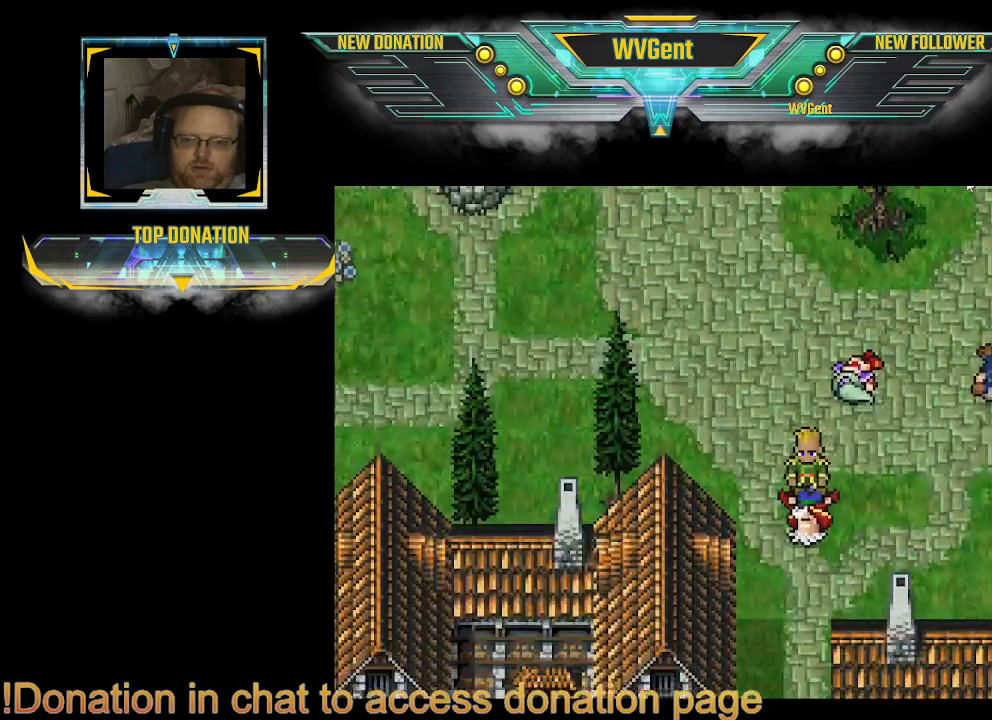
{"buttons": ["CIRCLE"], "left_stick": "right", "right_stick": "center", "events": [[133, "CROSS", "down"], [267, "left_stick", "center"], [300, "CROSS", "up"], [467, "left_stick", "right"], [500, "CIRCLE", "down"]]}
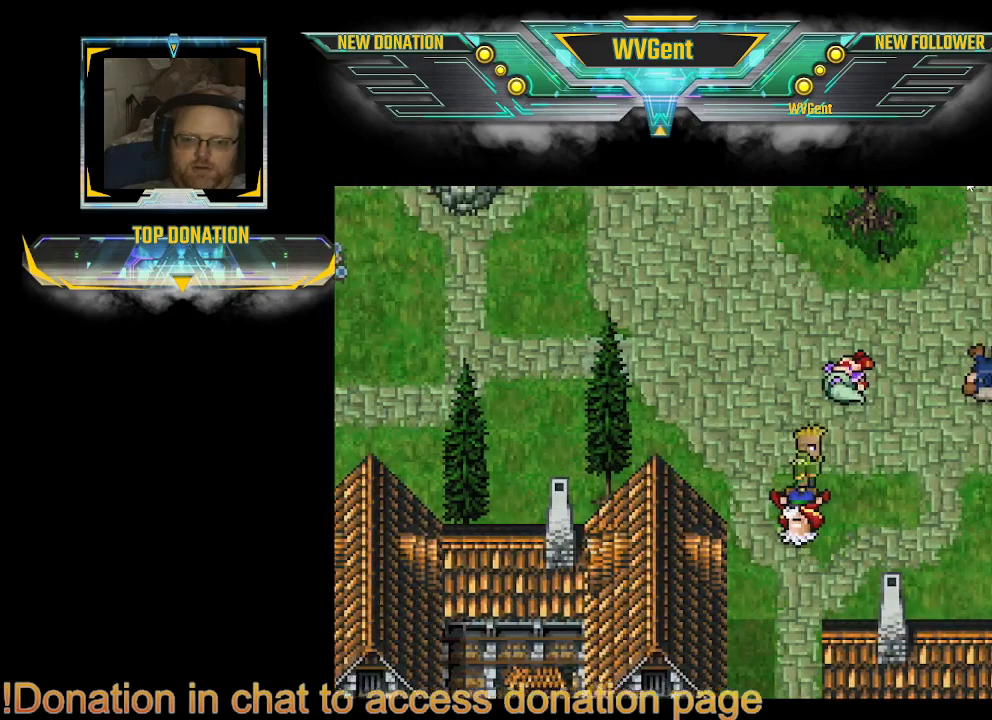
{"buttons": ["CIRCLE"], "left_stick": "up-right", "right_stick": "center", "events": [[233, "left_stick", "up-right"]]}
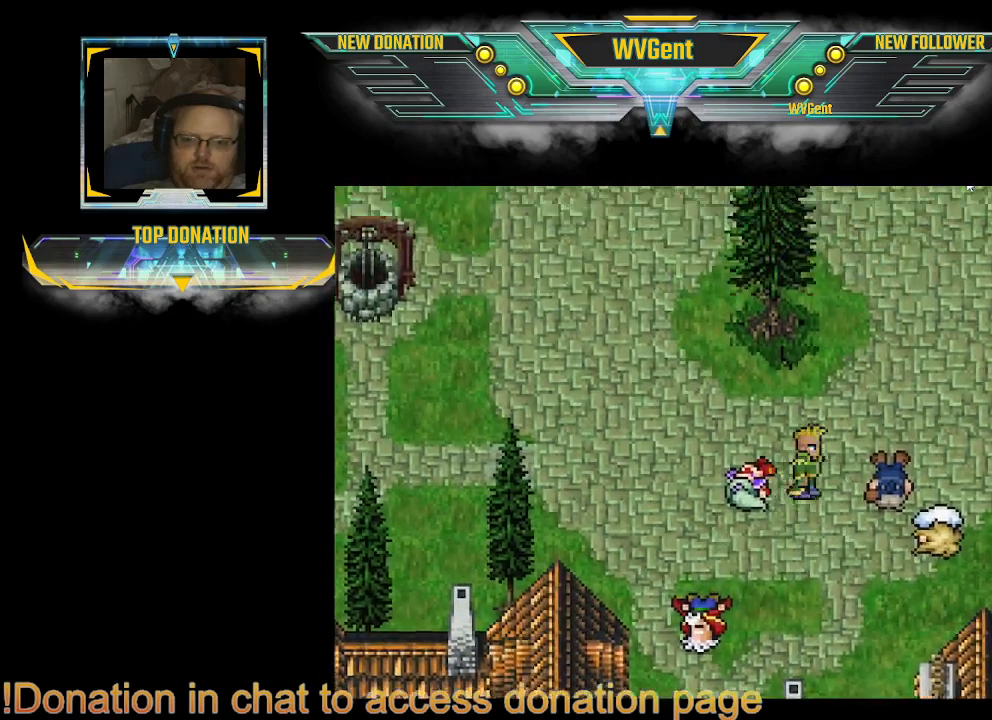
{"buttons": ["CIRCLE"], "left_stick": "up", "right_stick": "center", "events": [[133, "left_stick", "right"], [500, "left_stick", "up"]]}
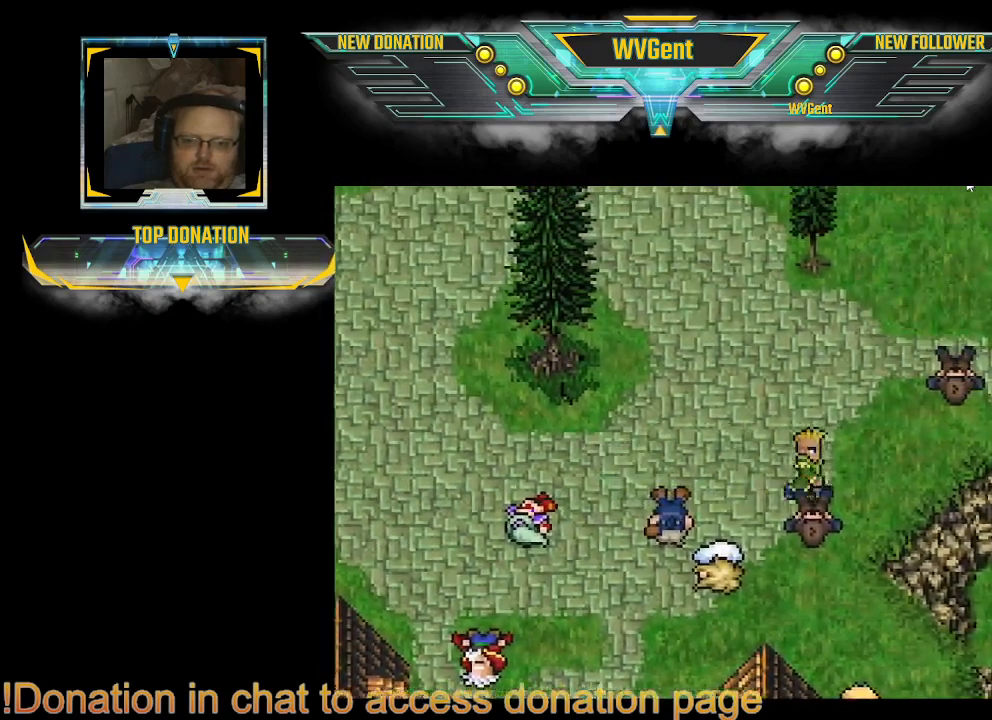
{"buttons": [], "left_stick": "right", "right_stick": "center", "events": [[100, "left_stick", "right"], [167, "left_stick", "up-right"], [300, "left_stick", "right"], [400, "CIRCLE", "up"]]}
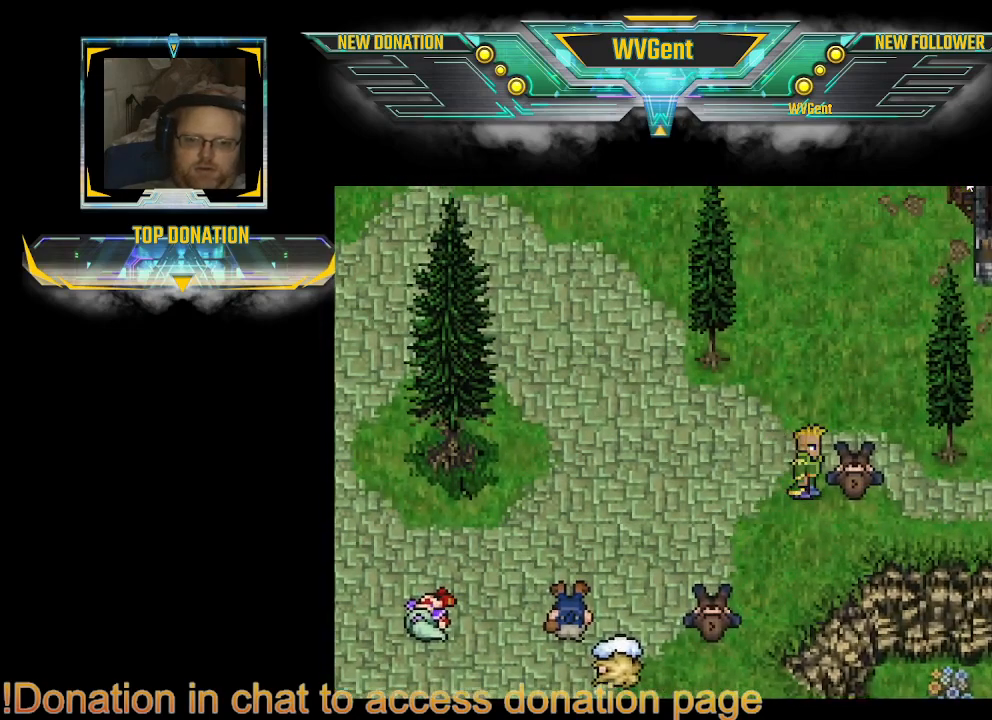
{"buttons": [], "left_stick": "left", "right_stick": "center", "events": [[100, "left_stick", "center"], [133, "CROSS", "down"], [333, "CROSS", "up"], [500, "left_stick", "left"]]}
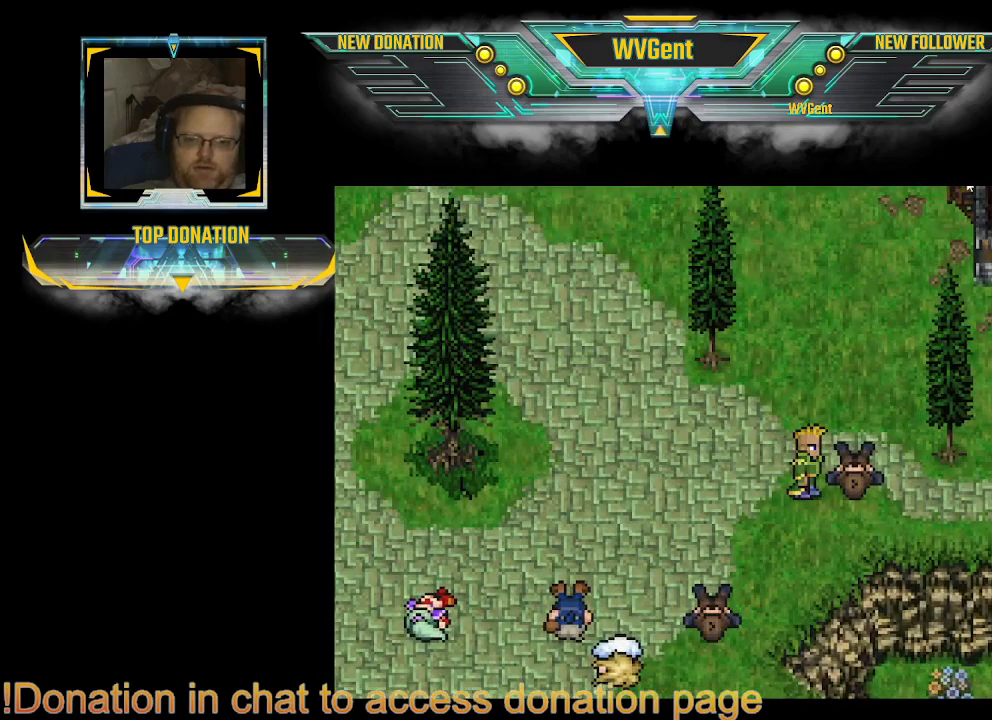
{"buttons": ["CIRCLE"], "left_stick": "up", "right_stick": "center", "events": [[33, "CIRCLE", "down"], [33, "left_stick", "up-left"], [467, "left_stick", "up"]]}
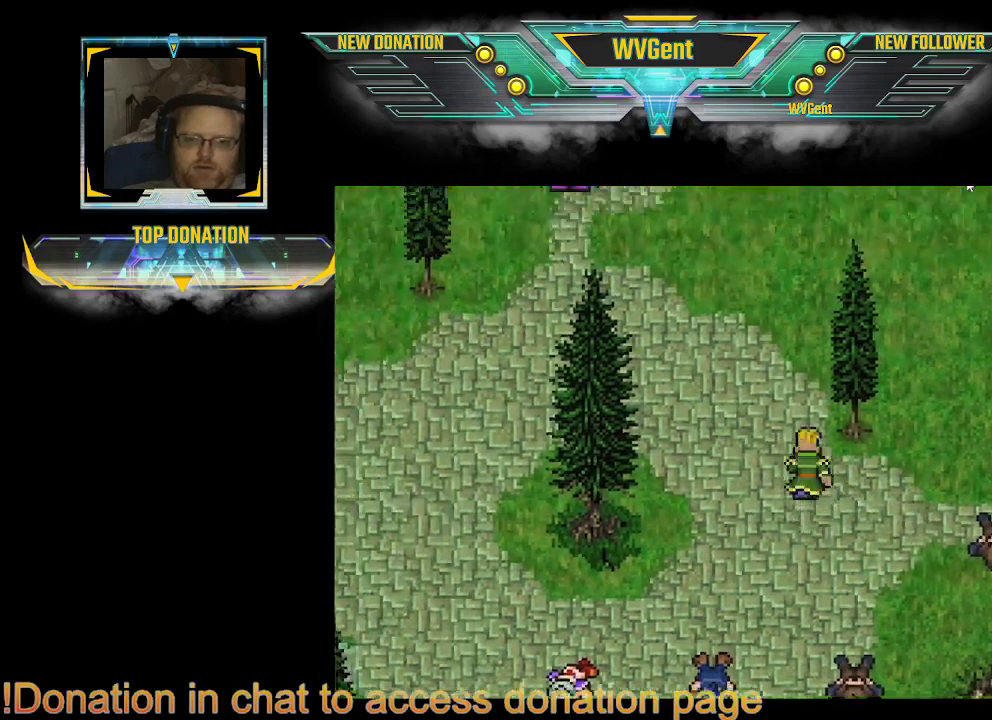
{"buttons": ["CIRCLE"], "left_stick": "center", "right_stick": "center", "events": [[267, "left_stick", "up-left"], [367, "left_stick", "left"], [500, "left_stick", "center"]]}
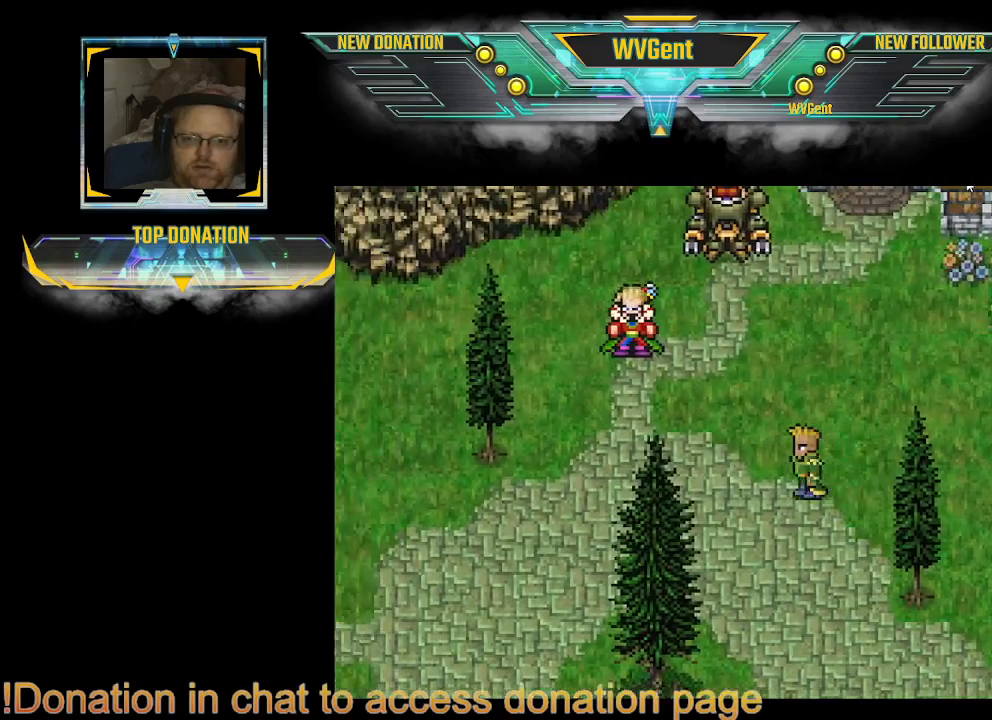
{"buttons": ["CIRCLE"], "left_stick": "up", "right_stick": "center", "events": [[433, "left_stick", "up"]]}
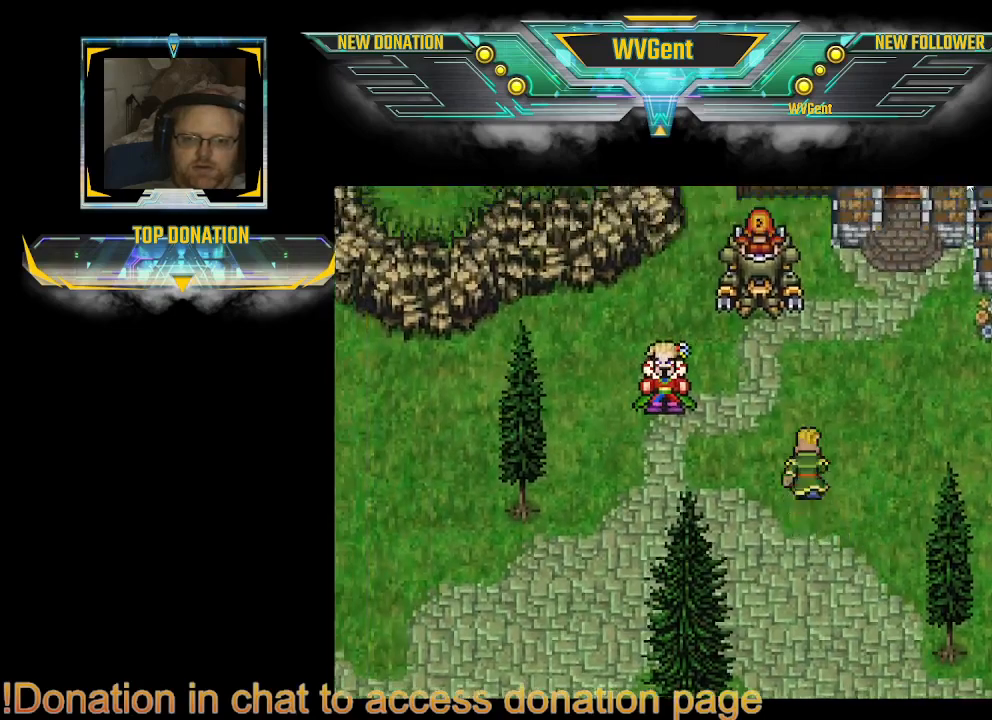
{"buttons": [], "left_stick": "up", "right_stick": "center", "events": [[233, "left_stick", "up-left"], [333, "CIRCLE", "up"], [400, "left_stick", "up"]]}
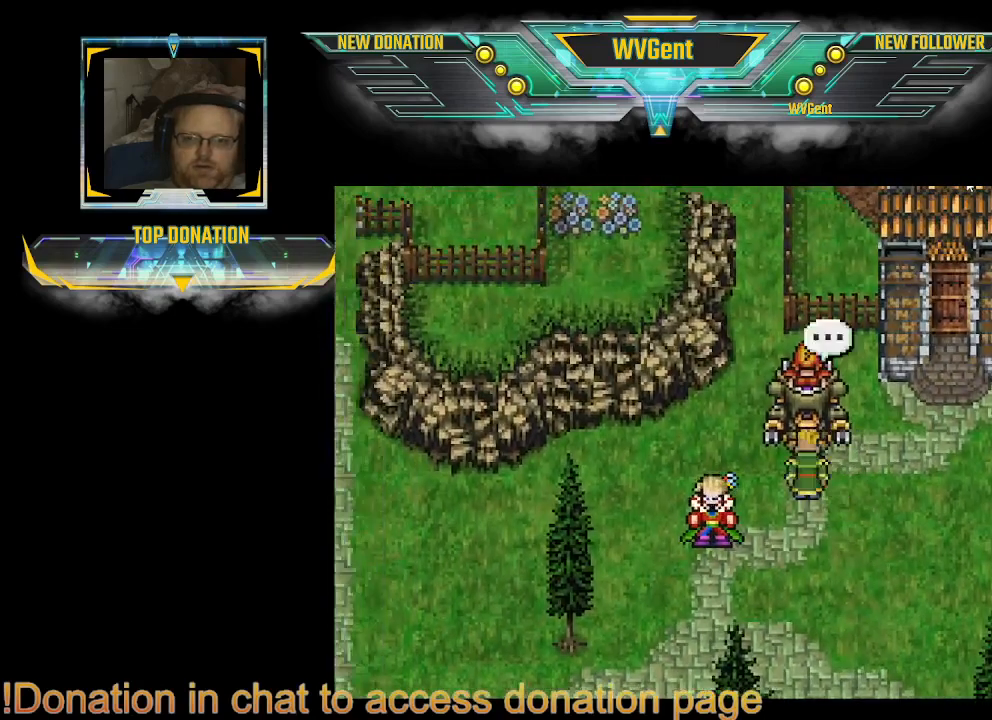
{"buttons": [], "left_stick": "center", "right_stick": "center", "events": [[200, "CROSS", "down"], [367, "CROSS", "up"], [367, "left_stick", "center"]]}
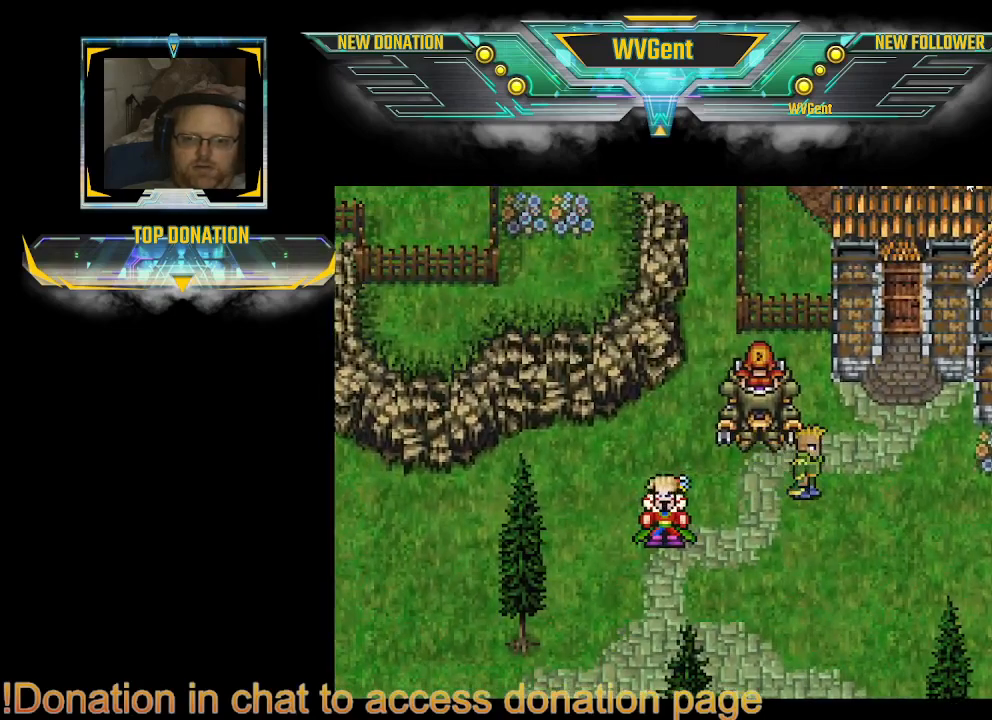
{"buttons": ["CROSS"], "left_stick": "up", "right_stick": "center", "events": [[200, "left_stick", "left"], [333, "left_stick", "up-left"], [433, "left_stick", "up"], [500, "CROSS", "down"]]}
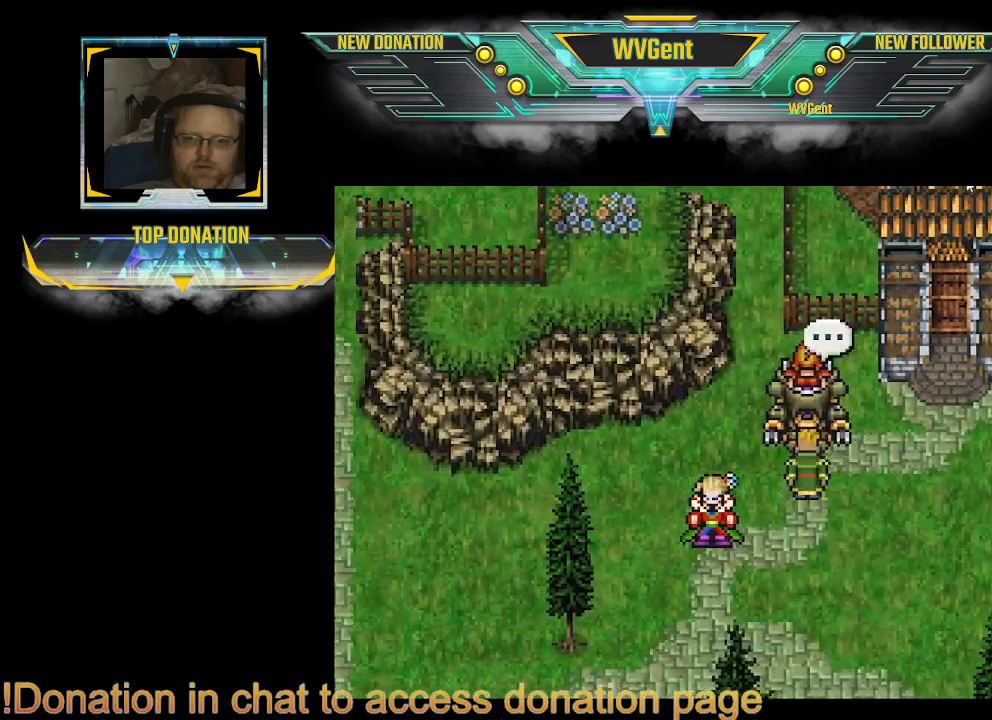
{"buttons": [], "left_stick": "center", "right_stick": "center", "events": [[167, "CROSS", "up"], [433, "left_stick", "center"]]}
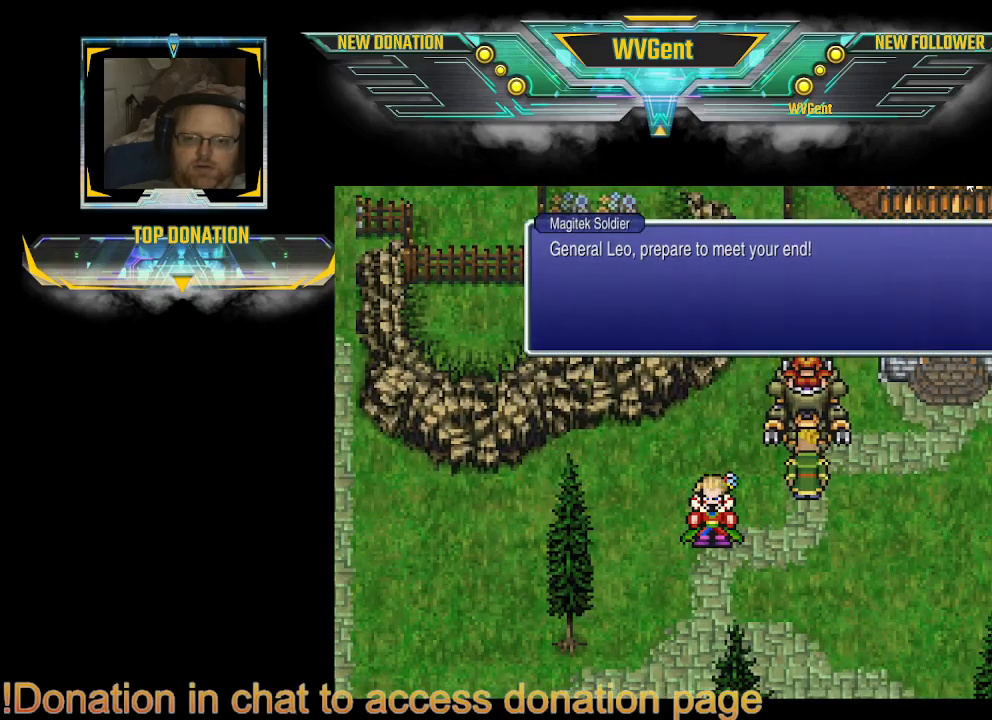
{"buttons": [], "left_stick": "center", "right_stick": "center", "events": []}
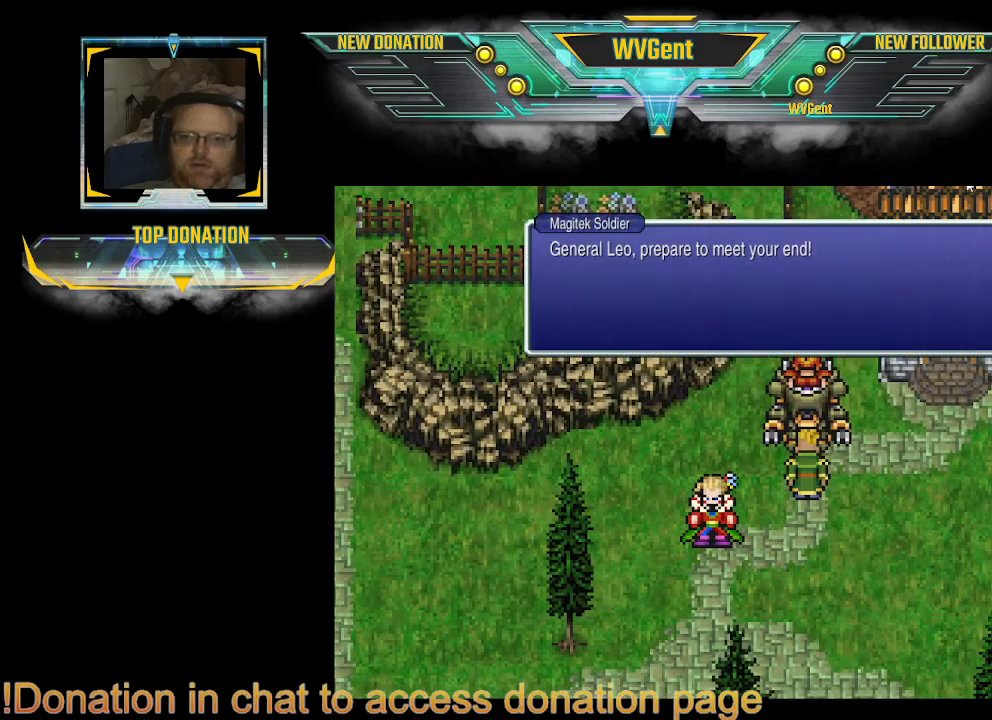
{"buttons": [], "left_stick": "center", "right_stick": "center", "events": []}
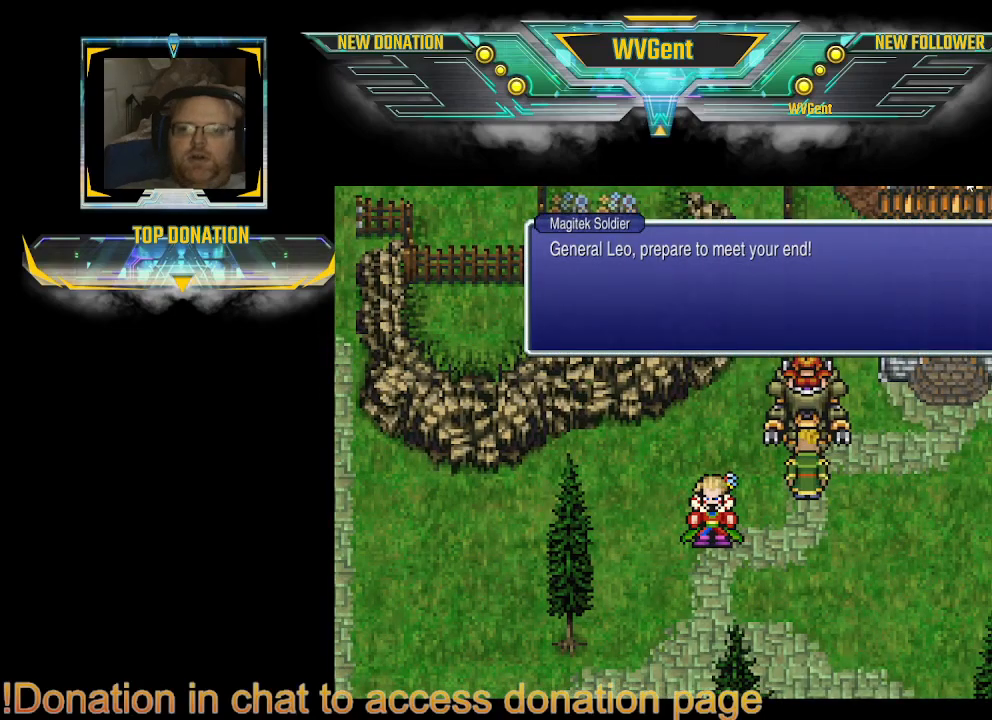
{"buttons": [], "left_stick": "center", "right_stick": "center", "events": [[100, "CROSS", "down"], [200, "CROSS", "up"]]}